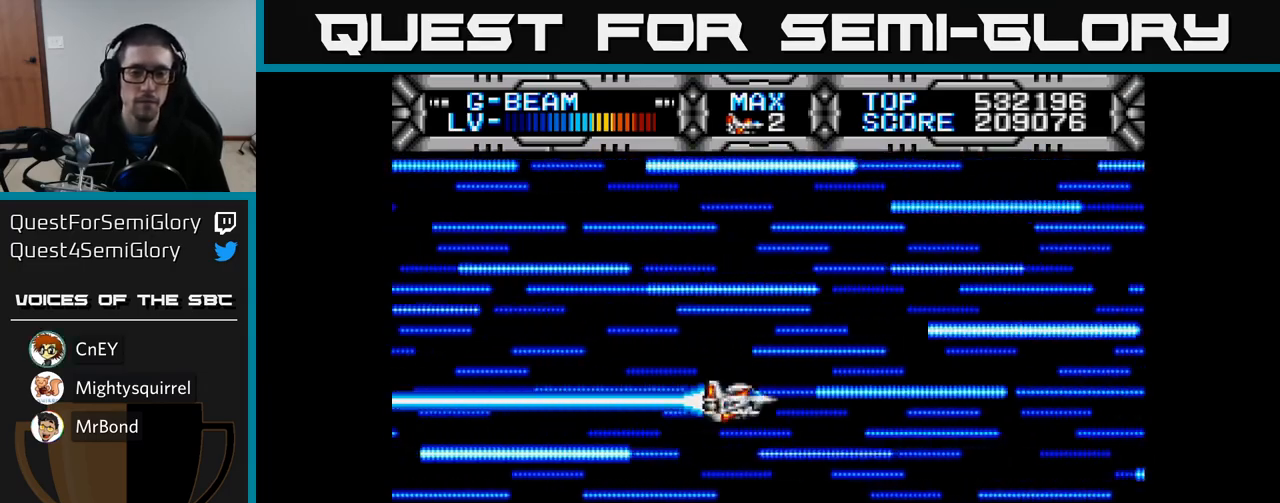
Gameplay with a controller (Xbox layout); each line is a JSON object with the inputs held at the frame after it. "events" lists button and stick changes between this image and that frame as [ms after this image, input, new state], when the widget could be followed in between.
{"buttons": ["X", "DPAD_UP", "DPAD_LEFT"], "left_stick": "center", "right_stick": "center", "events": [[200, "X", "down"], [350, "DPAD_LEFT", "down"], [483, "DPAD_UP", "down"]]}
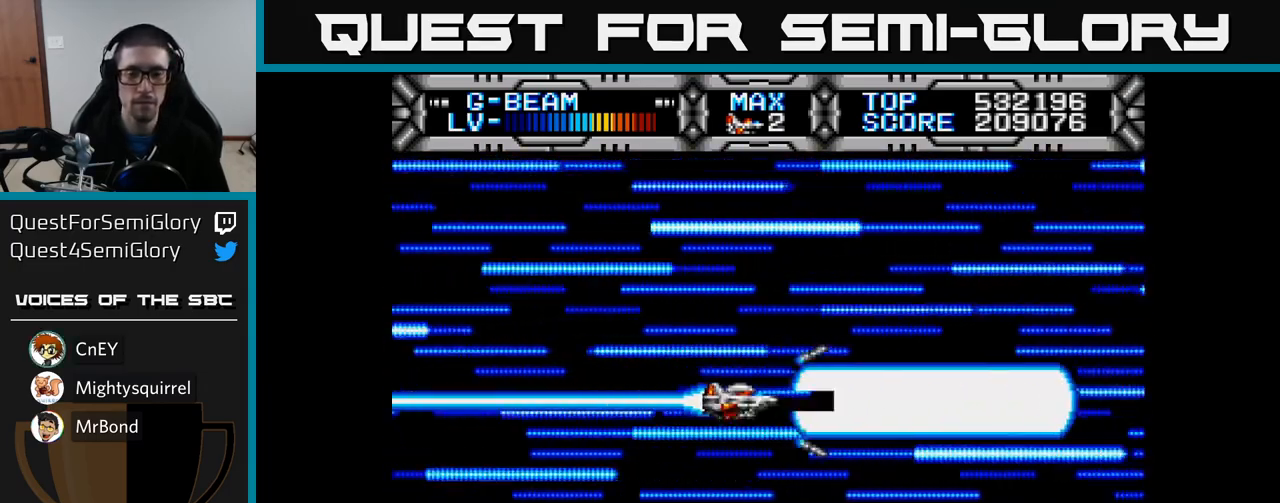
{"buttons": ["X"], "left_stick": "center", "right_stick": "center", "events": [[67, "DPAD_LEFT", "up"], [300, "DPAD_LEFT", "down"], [433, "DPAD_UP", "up"], [500, "DPAD_LEFT", "up"]]}
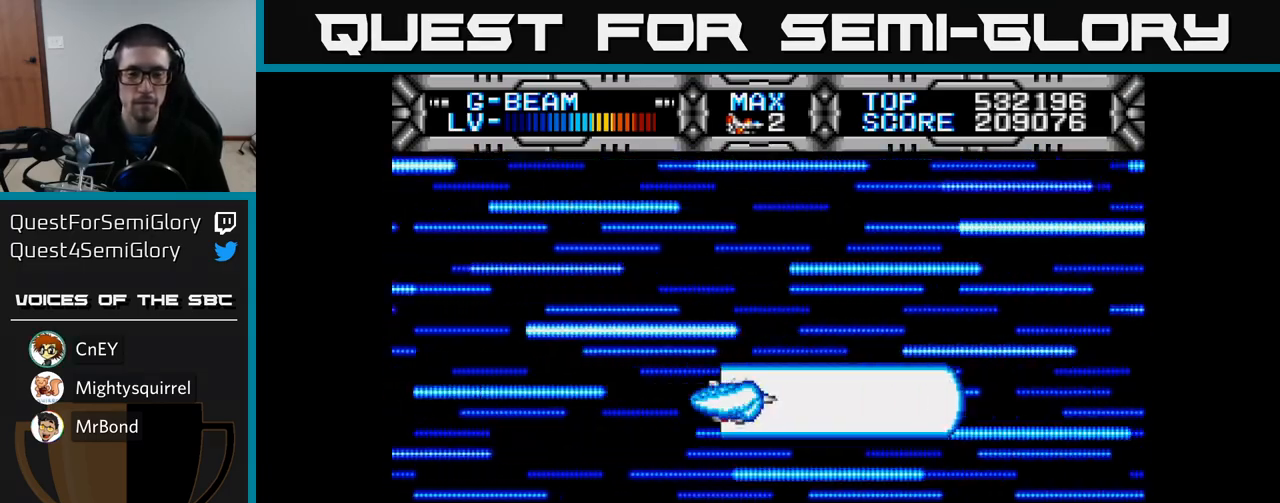
{"buttons": [], "left_stick": "center", "right_stick": "center", "events": [[333, "X", "up"]]}
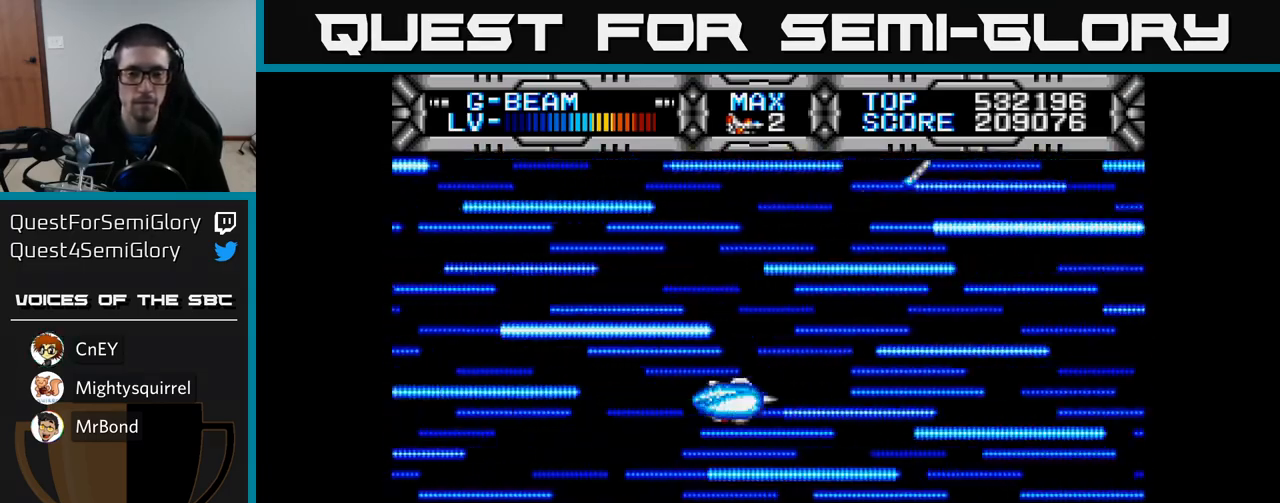
{"buttons": ["X", "DPAD_UP", "DPAD_LEFT"], "left_stick": "center", "right_stick": "center", "events": [[133, "DPAD_LEFT", "down"], [217, "X", "down"], [283, "DPAD_UP", "down"]]}
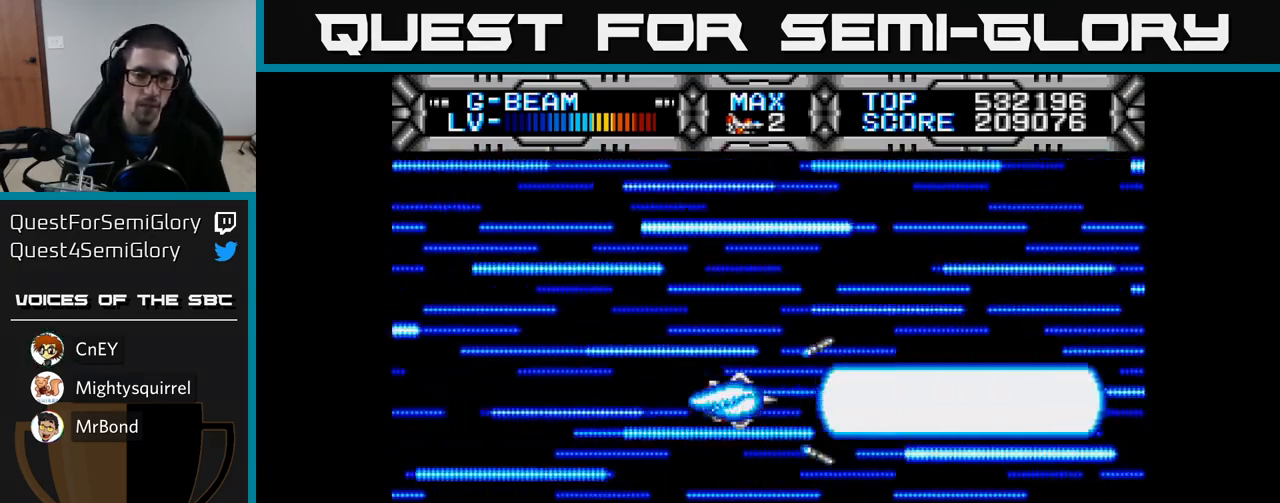
{"buttons": ["X"], "left_stick": "center", "right_stick": "center", "events": [[67, "DPAD_UP", "up"], [83, "DPAD_LEFT", "up"]]}
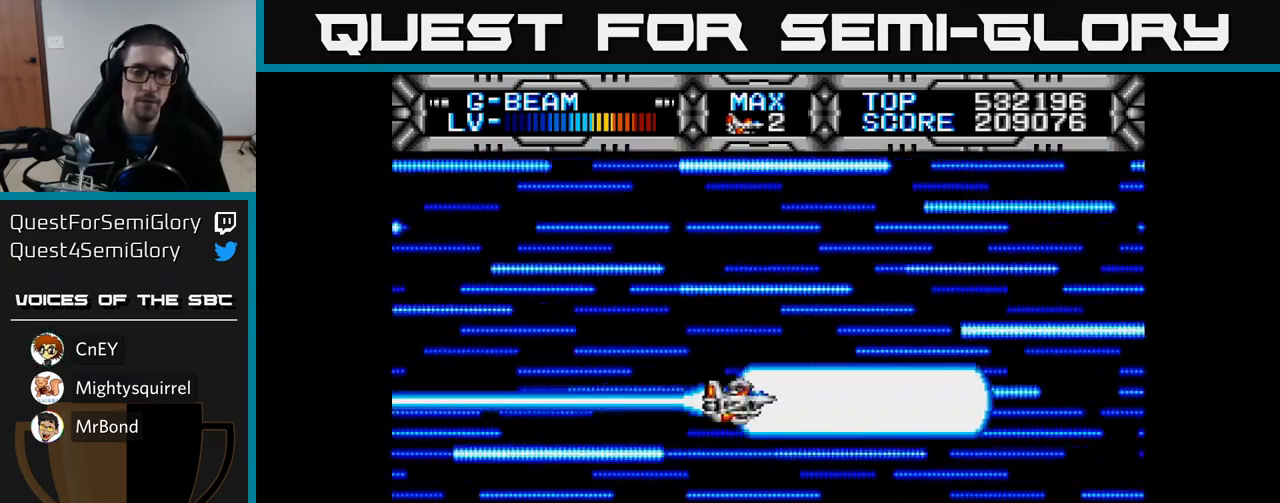
{"buttons": ["X"], "left_stick": "center", "right_stick": "center", "events": []}
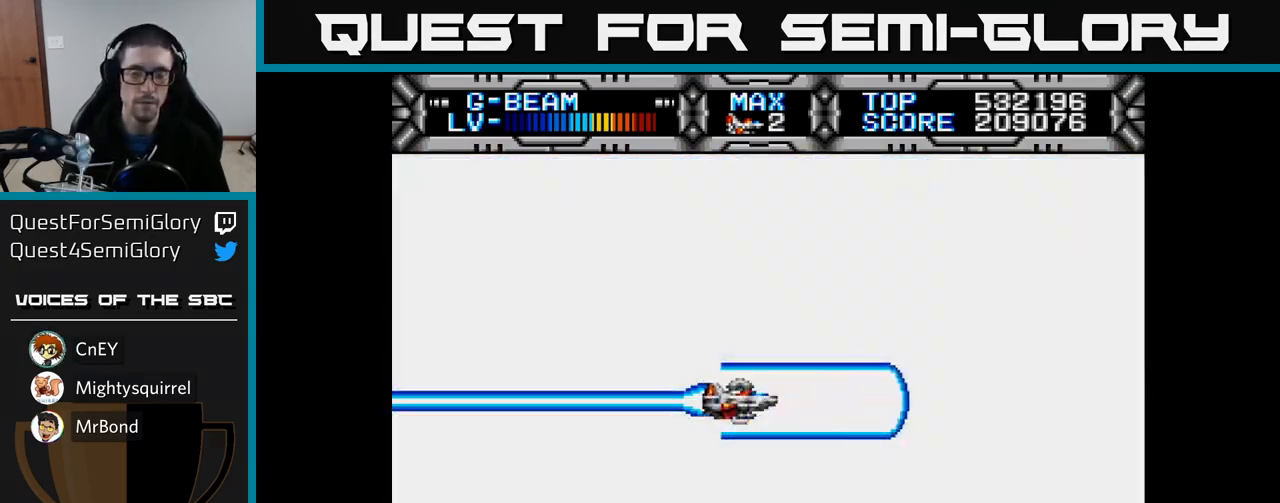
{"buttons": ["X"], "left_stick": "center", "right_stick": "center", "events": [[17, "DPAD_LEFT", "down"], [17, "DPAD_UP", "down"], [150, "DPAD_UP", "up"], [217, "DPAD_LEFT", "up"]]}
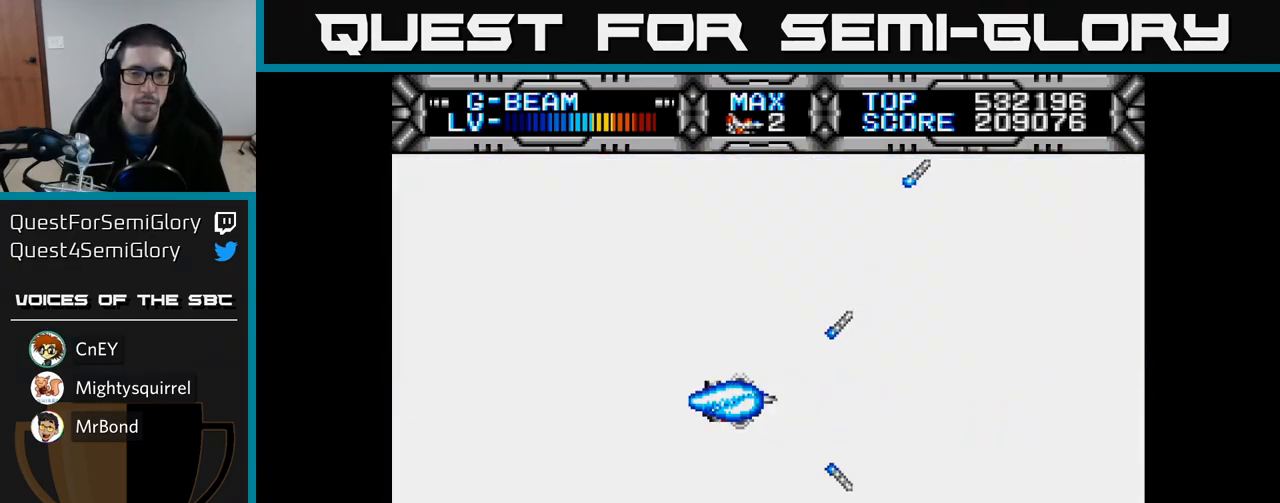
{"buttons": ["X"], "left_stick": "center", "right_stick": "center", "events": []}
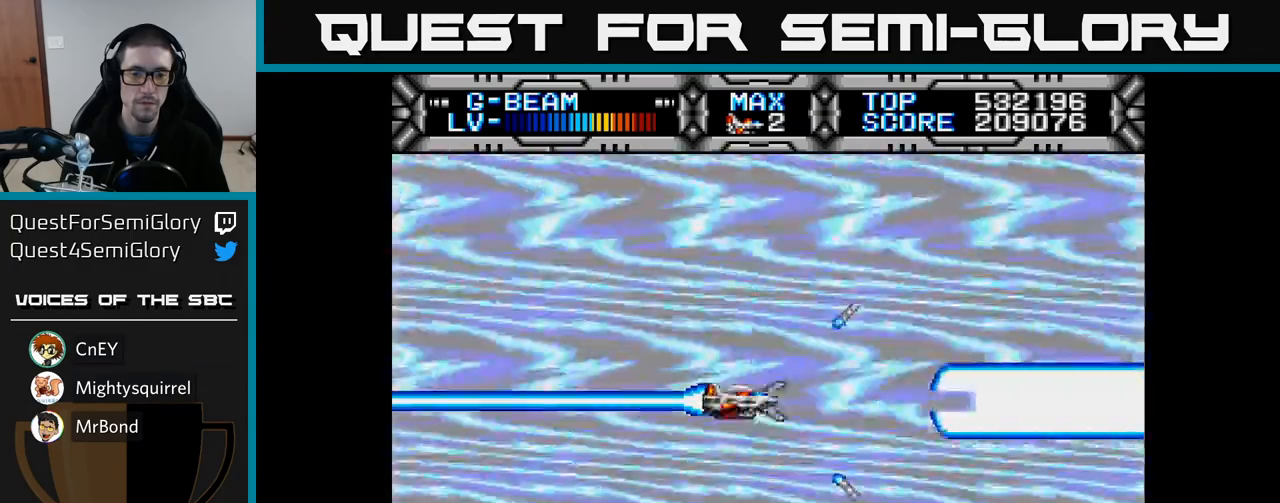
{"buttons": ["X"], "left_stick": "center", "right_stick": "center", "events": []}
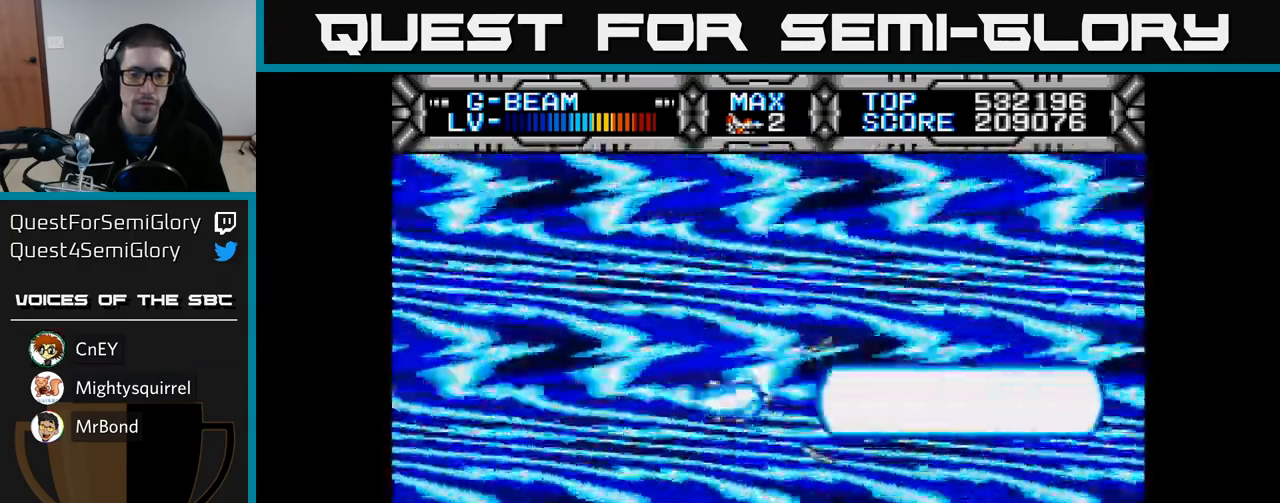
{"buttons": ["X", "DPAD_UP", "DPAD_LEFT"], "left_stick": "center", "right_stick": "center", "events": [[100, "DPAD_LEFT", "down"], [150, "DPAD_UP", "down"]]}
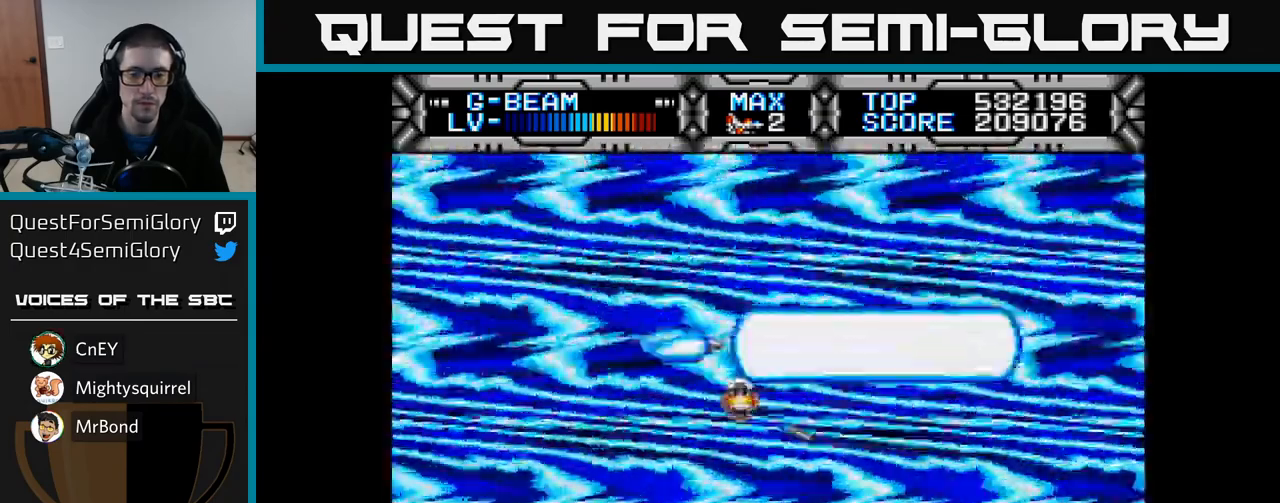
{"buttons": ["X", "DPAD_DOWN"], "left_stick": "center", "right_stick": "center", "events": [[233, "DPAD_UP", "up"], [417, "DPAD_DOWN", "down"], [417, "DPAD_LEFT", "up"]]}
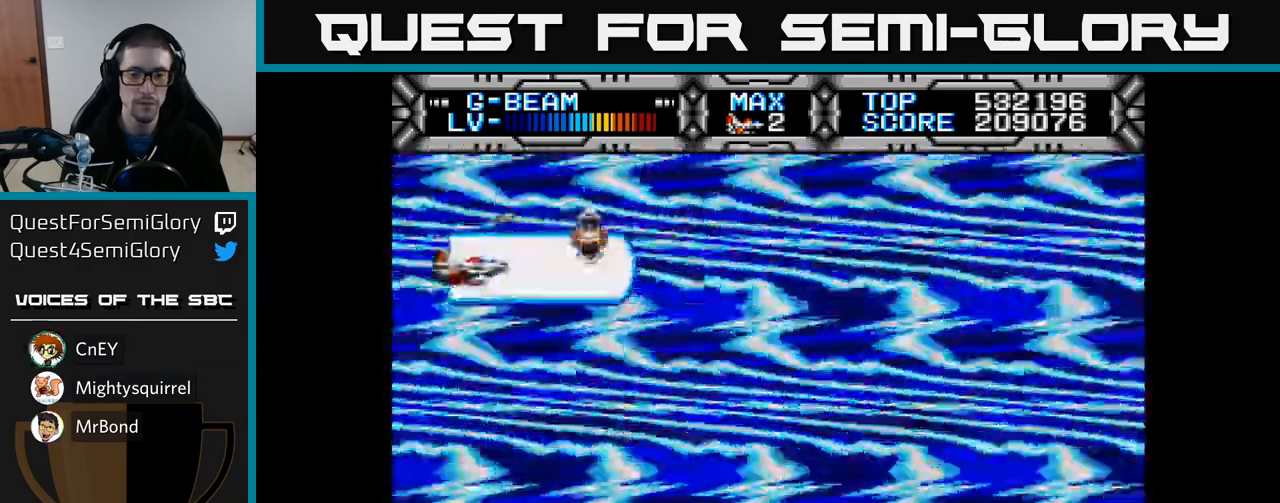
{"buttons": ["X", "DPAD_DOWN", "DPAD_RIGHT"], "left_stick": "center", "right_stick": "center", "events": [[217, "DPAD_RIGHT", "down"]]}
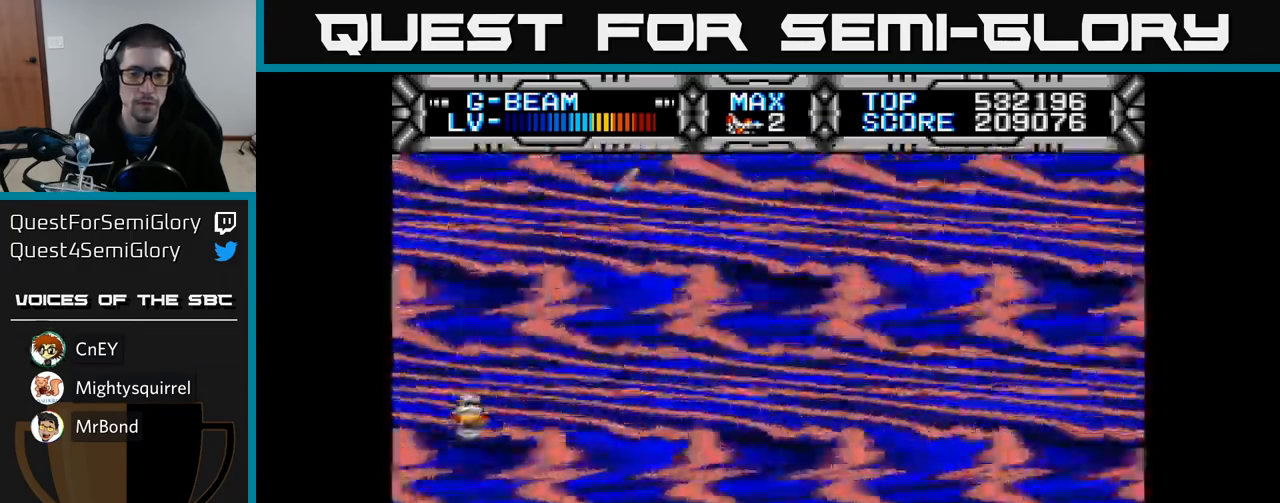
{"buttons": ["X", "DPAD_UP"], "left_stick": "center", "right_stick": "center", "events": [[17, "DPAD_DOWN", "up"], [83, "DPAD_RIGHT", "up"], [83, "DPAD_UP", "down"]]}
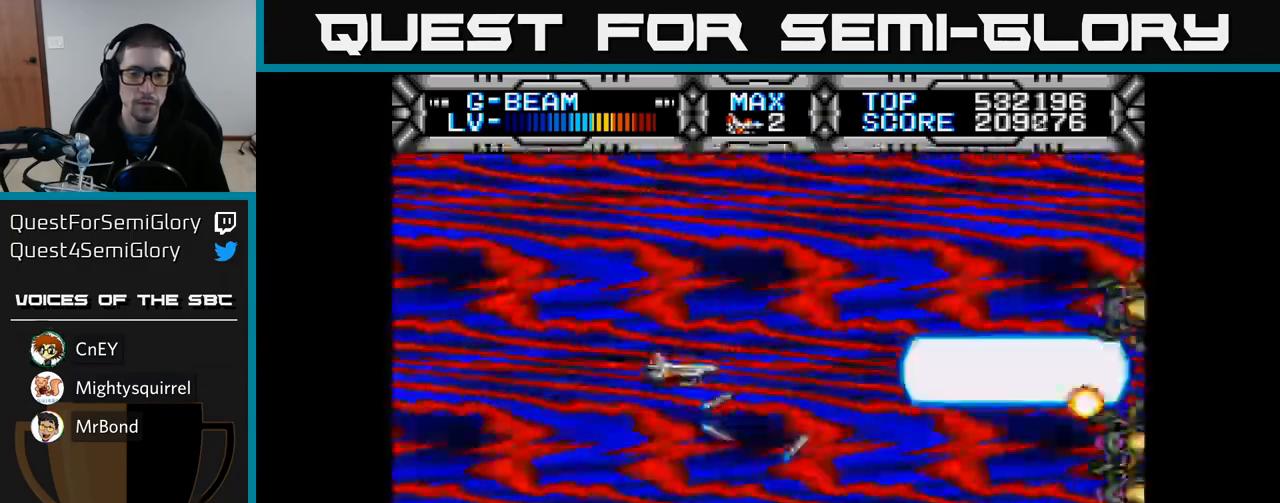
{"buttons": ["X", "DPAD_DOWN"], "left_stick": "center", "right_stick": "center", "events": [[67, "DPAD_LEFT", "down"], [133, "DPAD_UP", "up"], [200, "DPAD_LEFT", "up"], [300, "DPAD_DOWN", "down"]]}
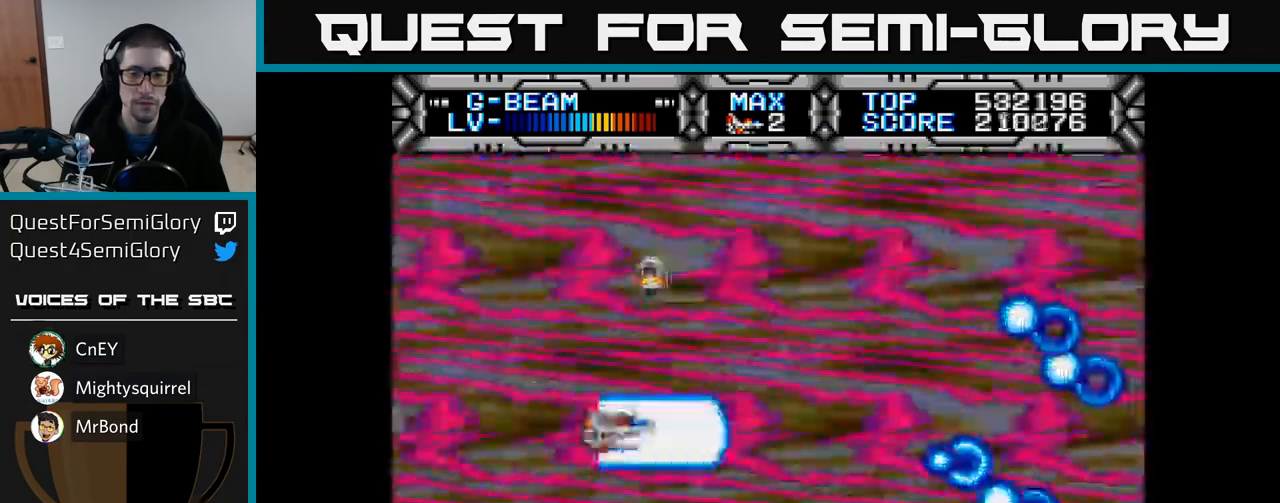
{"buttons": ["X", "DPAD_UP"], "left_stick": "center", "right_stick": "center", "events": [[233, "DPAD_DOWN", "up"], [300, "DPAD_UP", "down"]]}
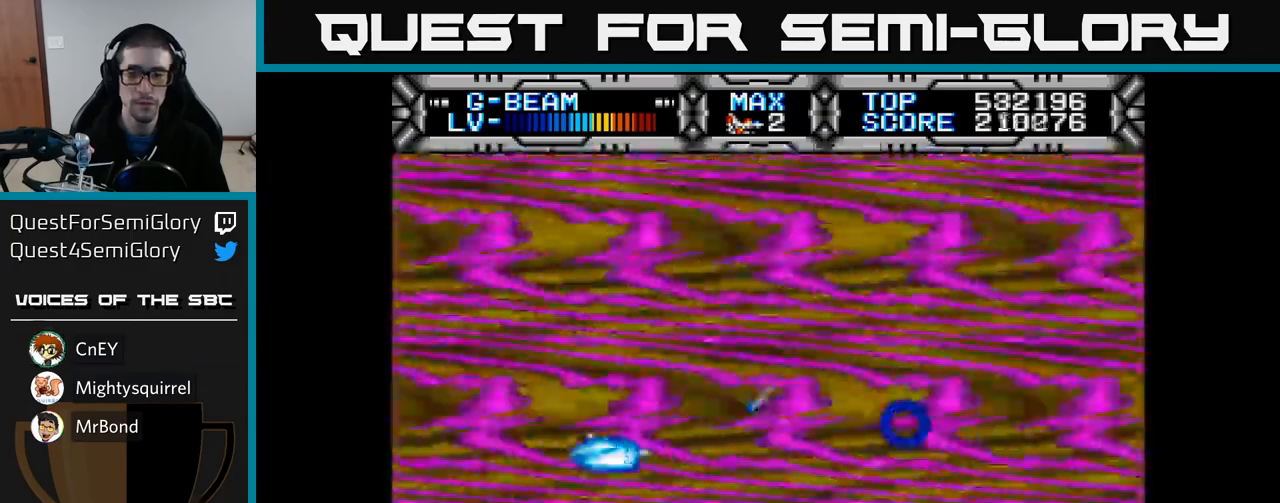
{"buttons": ["X", "DPAD_DOWN"], "left_stick": "center", "right_stick": "center", "events": [[367, "DPAD_UP", "up"], [417, "DPAD_DOWN", "down"]]}
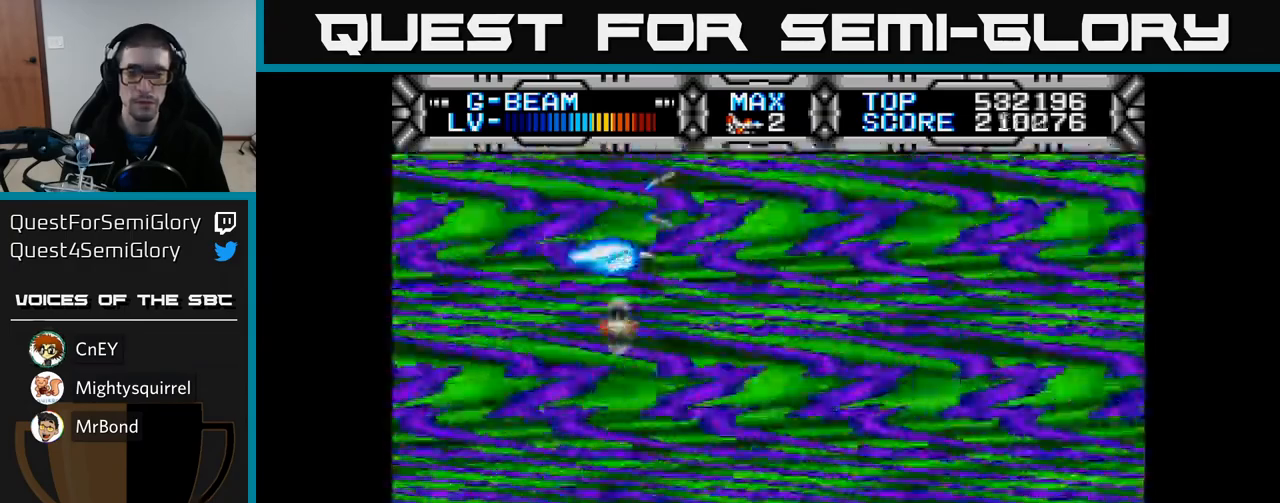
{"buttons": ["X", "DPAD_DOWN"], "left_stick": "center", "right_stick": "center", "events": []}
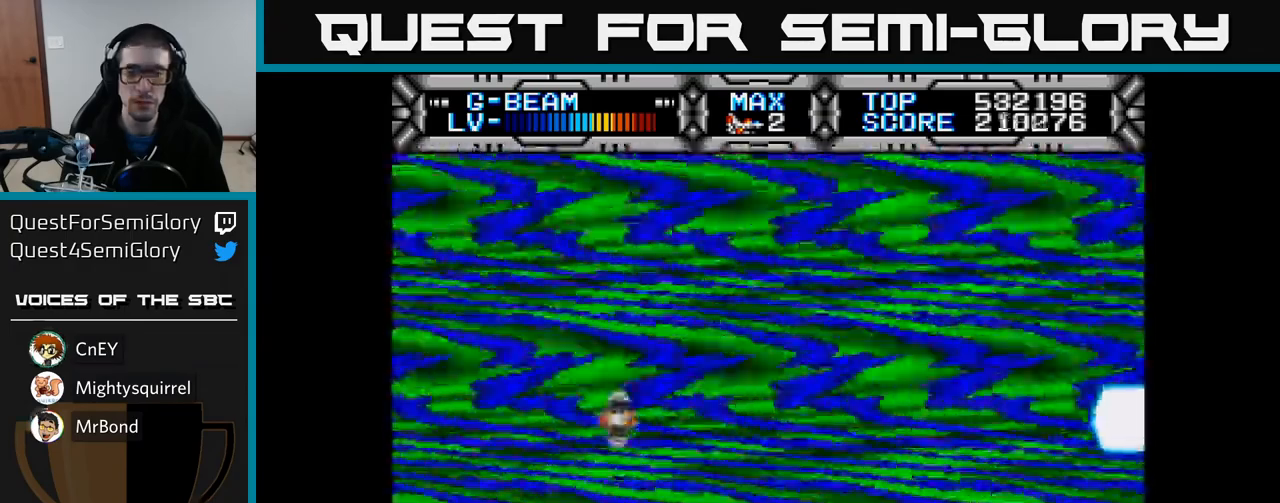
{"buttons": ["X", "DPAD_UP"], "left_stick": "center", "right_stick": "center", "events": [[17, "DPAD_DOWN", "up"], [117, "DPAD_UP", "down"]]}
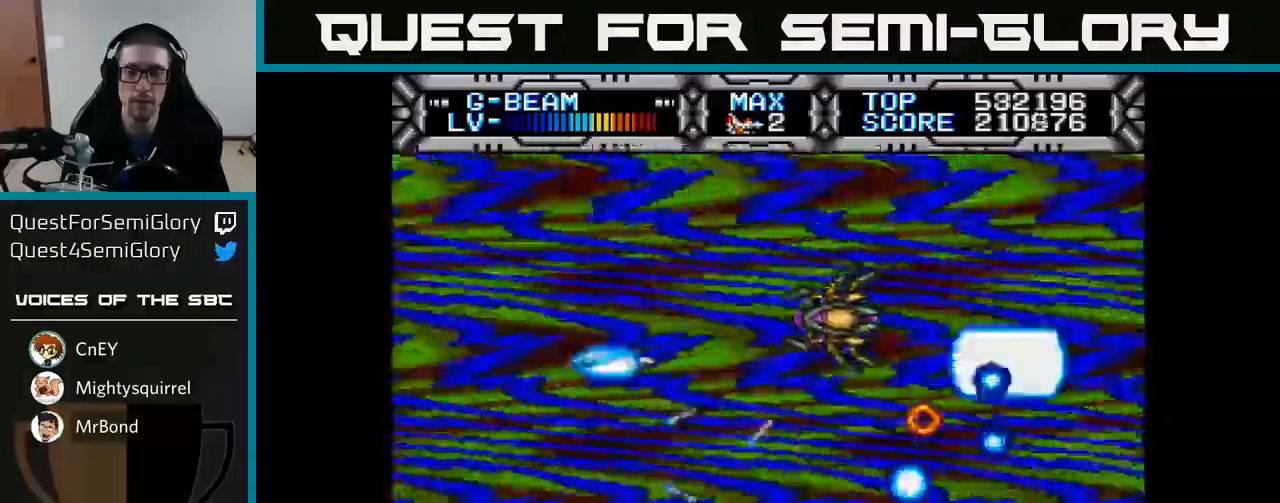
{"buttons": ["X", "DPAD_DOWN"], "left_stick": "center", "right_stick": "center", "events": [[167, "DPAD_LEFT", "down"], [200, "DPAD_UP", "up"], [283, "DPAD_DOWN", "down"], [300, "DPAD_LEFT", "up"]]}
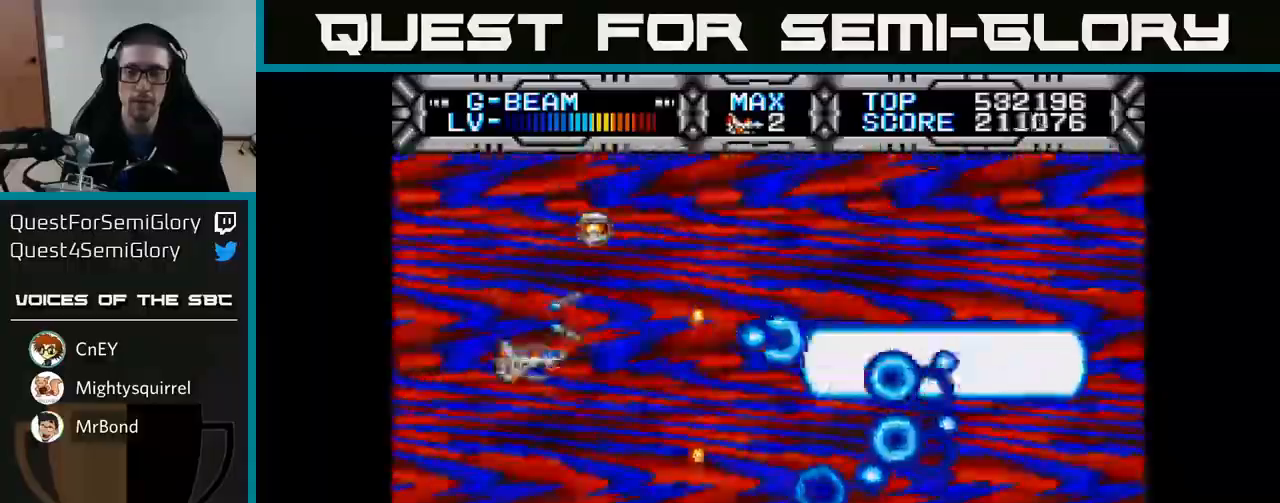
{"buttons": ["X", "DPAD_RIGHT"], "left_stick": "center", "right_stick": "center", "events": [[17, "DPAD_LEFT", "down"], [67, "DPAD_DOWN", "up"], [100, "DPAD_DOWN", "down"], [167, "DPAD_LEFT", "up"], [233, "DPAD_DOWN", "up"], [267, "DPAD_UP", "down"], [350, "DPAD_UP", "up"], [383, "DPAD_RIGHT", "down"]]}
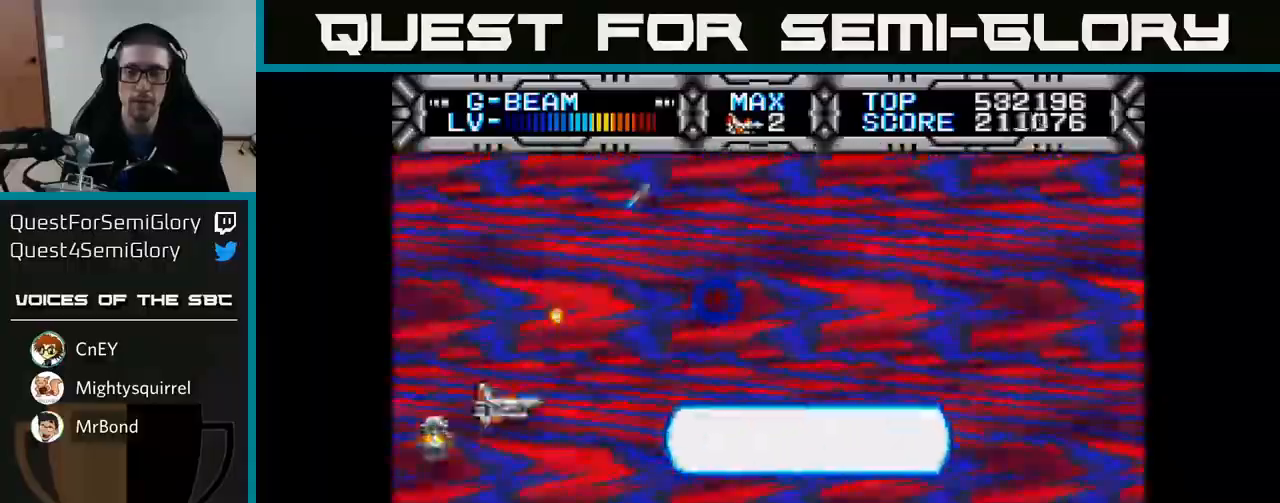
{"buttons": ["X", "DPAD_UP"], "left_stick": "center", "right_stick": "center", "events": [[17, "DPAD_DOWN", "down"], [250, "DPAD_DOWN", "up"], [333, "DPAD_RIGHT", "up"], [350, "DPAD_UP", "down"]]}
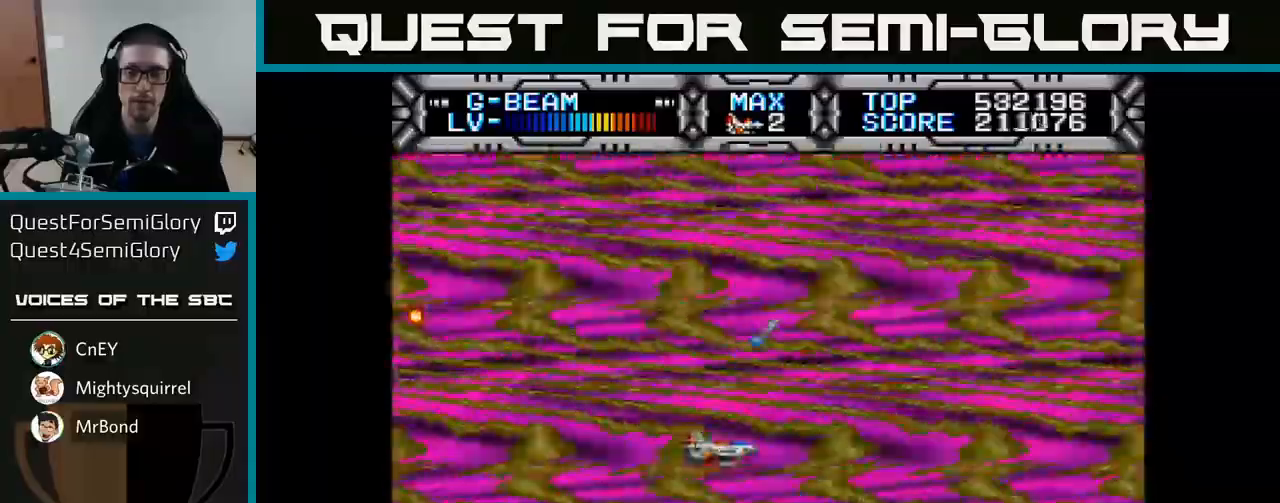
{"buttons": ["X", "DPAD_DOWN"], "left_stick": "center", "right_stick": "center", "events": [[283, "DPAD_LEFT", "down"], [383, "DPAD_UP", "up"], [500, "DPAD_DOWN", "down"], [500, "DPAD_LEFT", "up"]]}
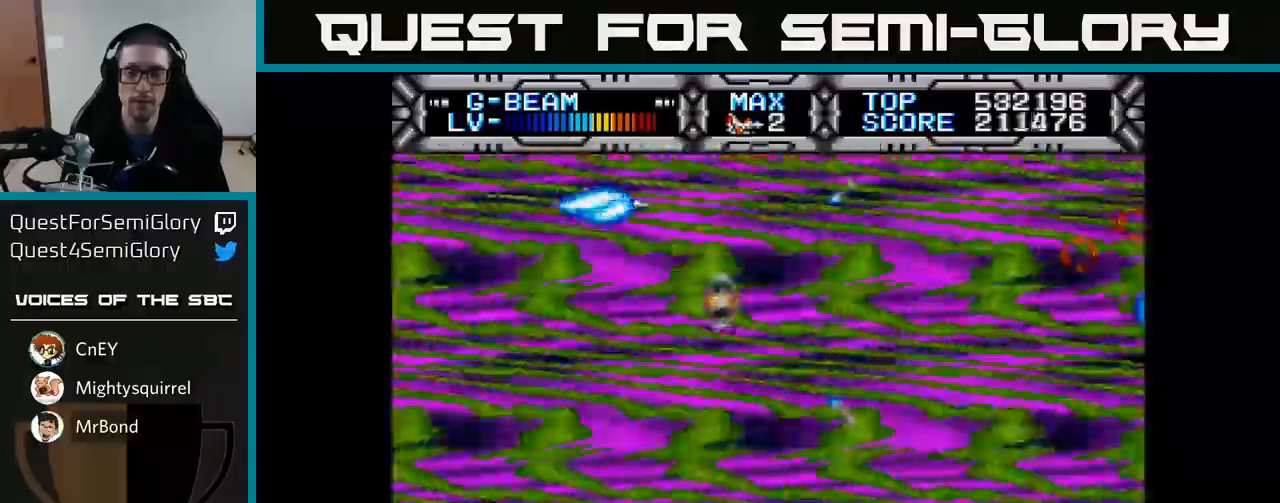
{"buttons": ["X", "DPAD_DOWN"], "left_stick": "center", "right_stick": "center", "events": []}
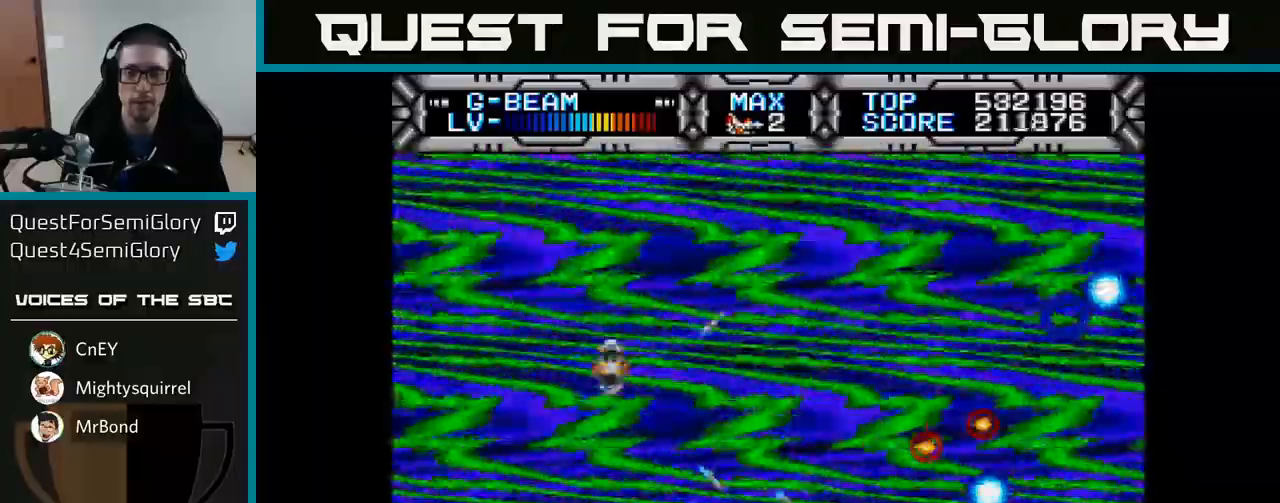
{"buttons": ["X", "DPAD_UP"], "left_stick": "center", "right_stick": "center", "events": [[117, "DPAD_DOWN", "up"], [217, "DPAD_UP", "down"]]}
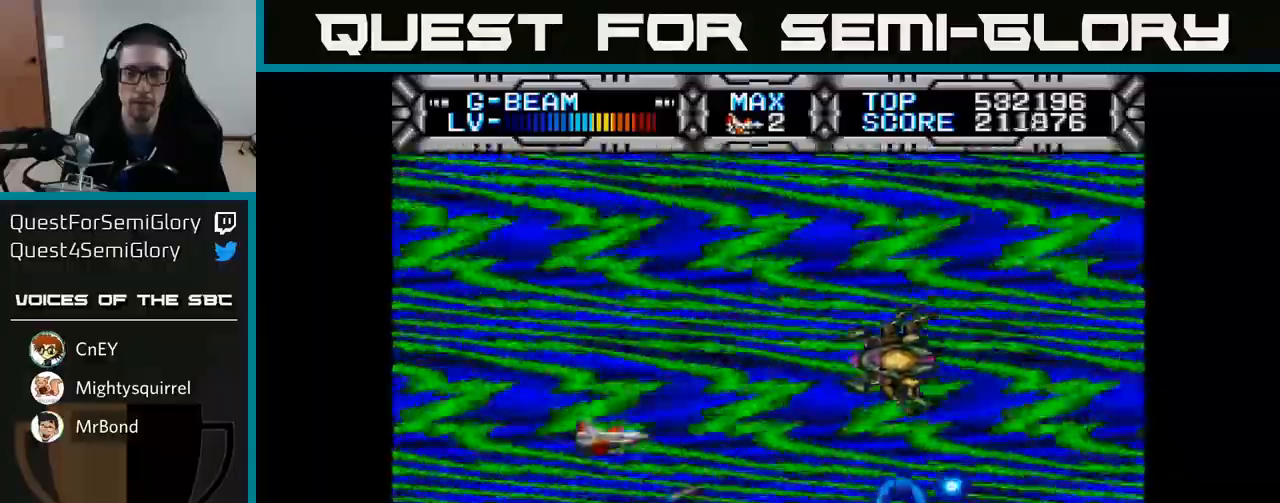
{"buttons": ["X", "DPAD_LEFT"], "left_stick": "center", "right_stick": "center", "events": [[217, "DPAD_UP", "up"], [433, "DPAD_LEFT", "down"]]}
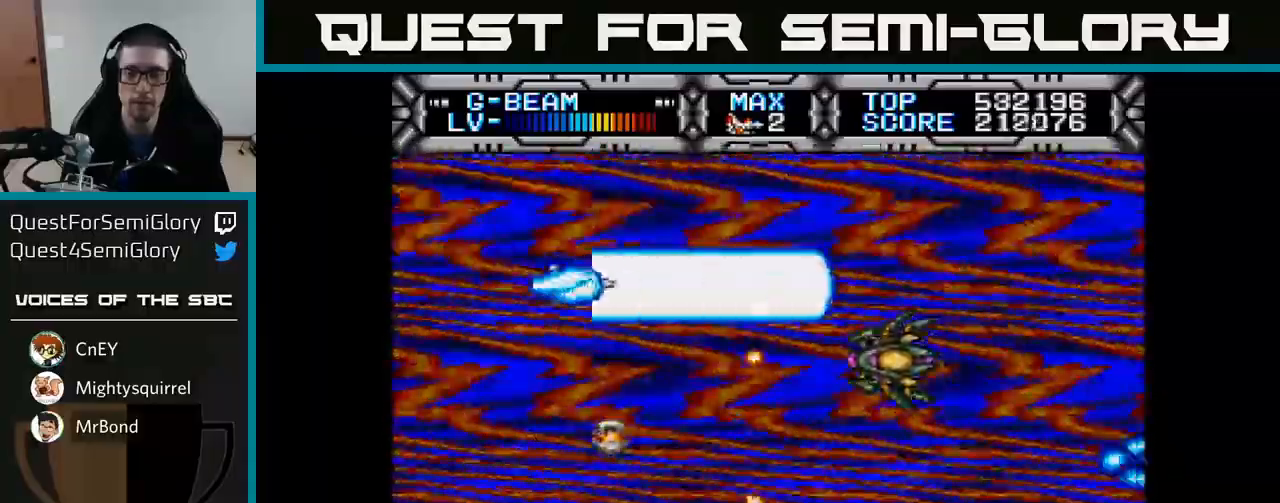
{"buttons": ["X", "DPAD_DOWN", "DPAD_RIGHT"], "left_stick": "center", "right_stick": "center", "events": [[200, "DPAD_DOWN", "down"], [217, "DPAD_LEFT", "up"], [417, "DPAD_RIGHT", "down"]]}
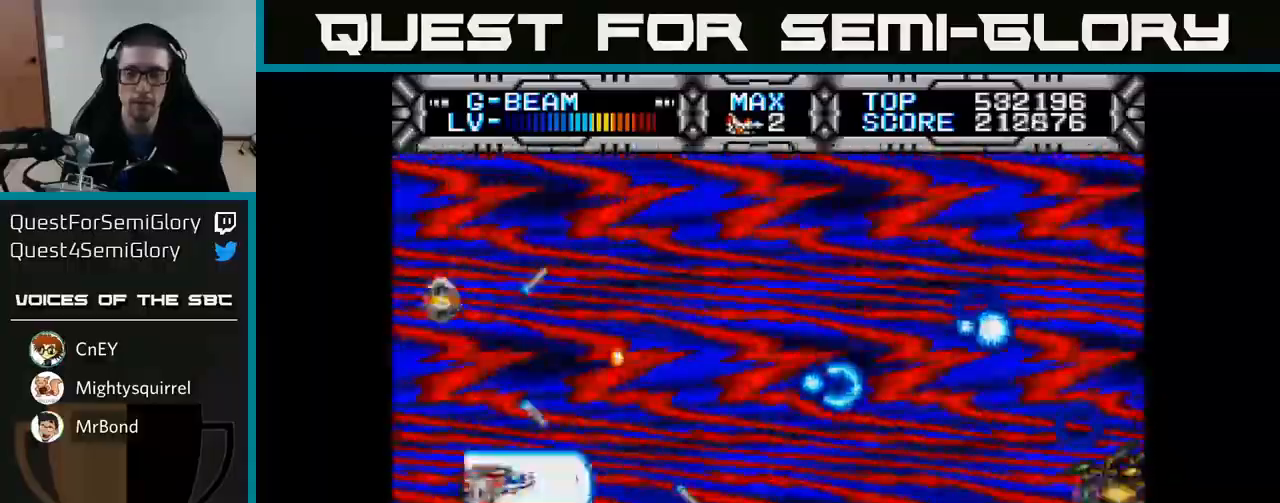
{"buttons": ["X", "DPAD_UP"], "left_stick": "center", "right_stick": "center", "events": [[17, "DPAD_DOWN", "up"], [50, "DPAD_DOWN", "down"], [217, "DPAD_RIGHT", "up"], [233, "DPAD_DOWN", "up"], [283, "DPAD_UP", "down"]]}
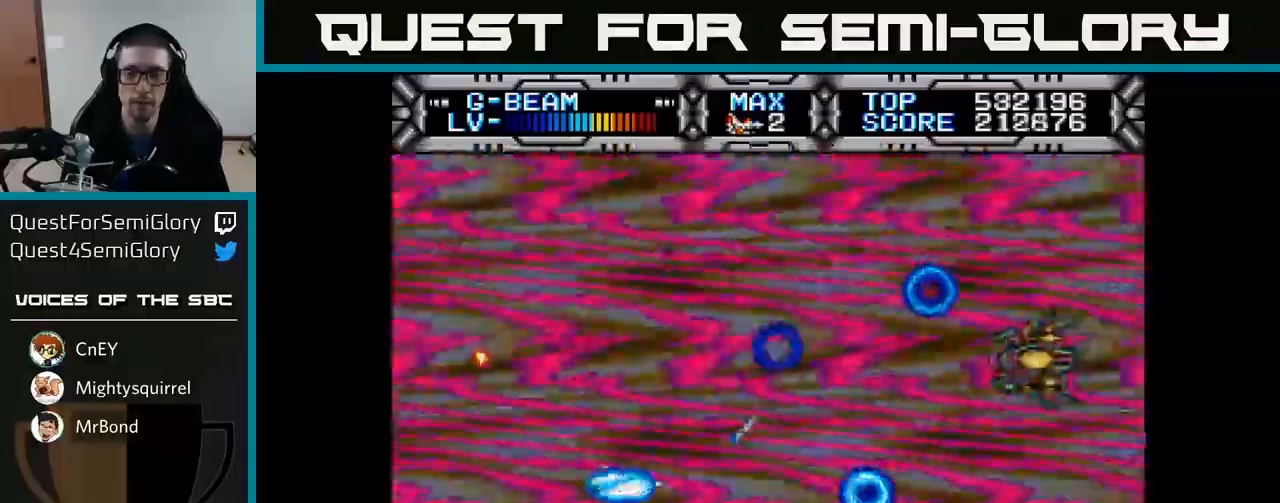
{"buttons": ["X", "DPAD_LEFT"], "left_stick": "center", "right_stick": "center", "events": [[383, "DPAD_LEFT", "down"], [500, "DPAD_UP", "up"]]}
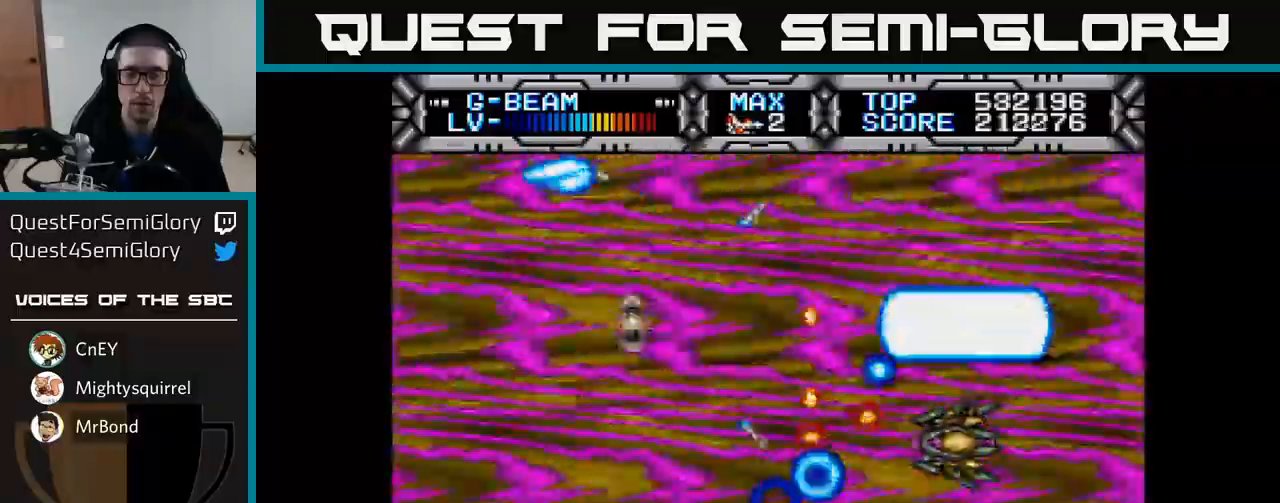
{"buttons": ["X", "DPAD_LEFT"], "left_stick": "center", "right_stick": "center", "events": [[83, "DPAD_DOWN", "down"], [83, "DPAD_LEFT", "up"], [483, "DPAD_DOWN", "up"], [500, "DPAD_LEFT", "down"]]}